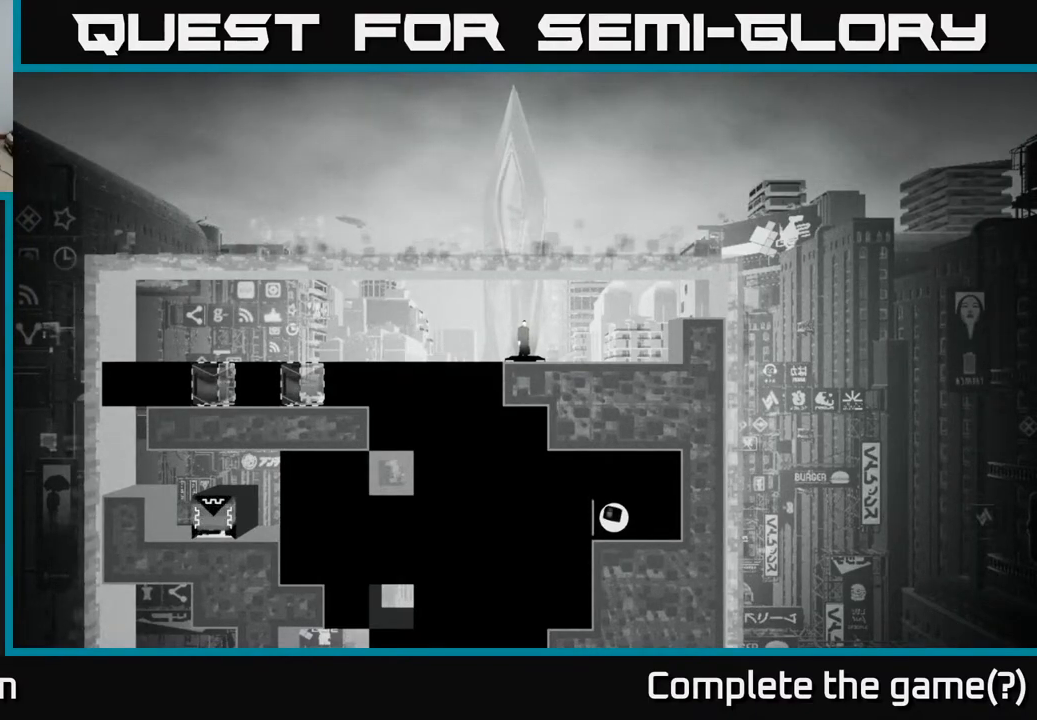
Gameplay with a controller (Xbox layout); each line is a JSON object with the inputs held at the frame after it. "events" lists button and stick changes between this image and that frame as [ms after this image, input, new state], when the widget could be followed in between.
{"buttons": ["DPAD_LEFT"], "left_stick": "center", "right_stick": "center", "events": [[367, "DPAD_LEFT", "down"]]}
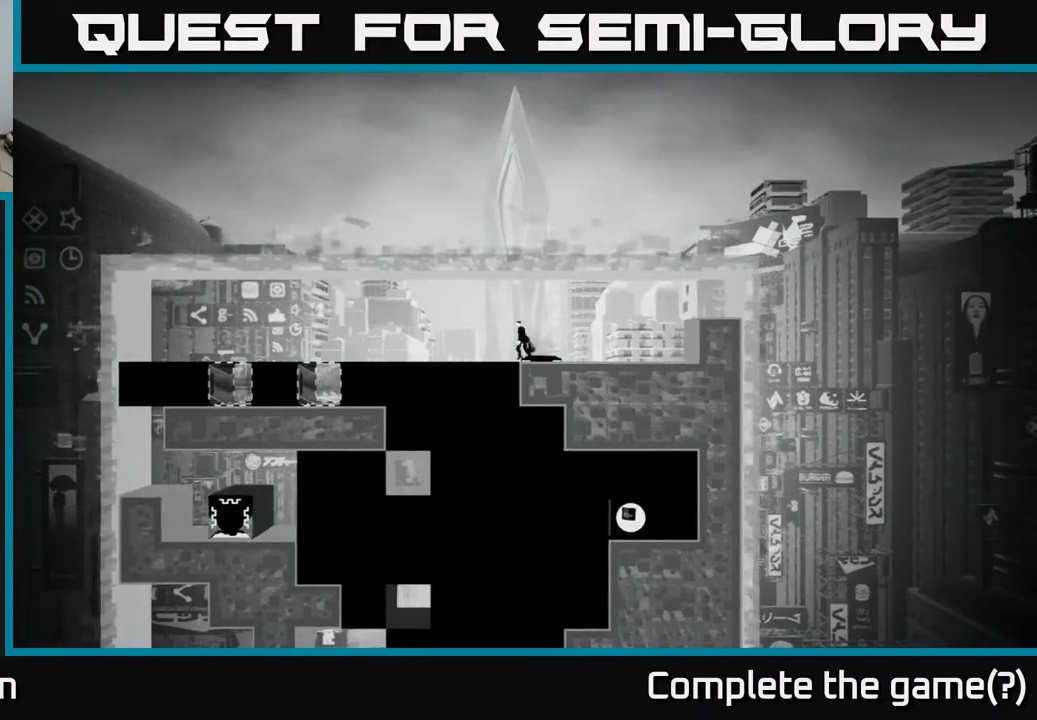
{"buttons": ["DPAD_LEFT"], "left_stick": "center", "right_stick": "center", "events": []}
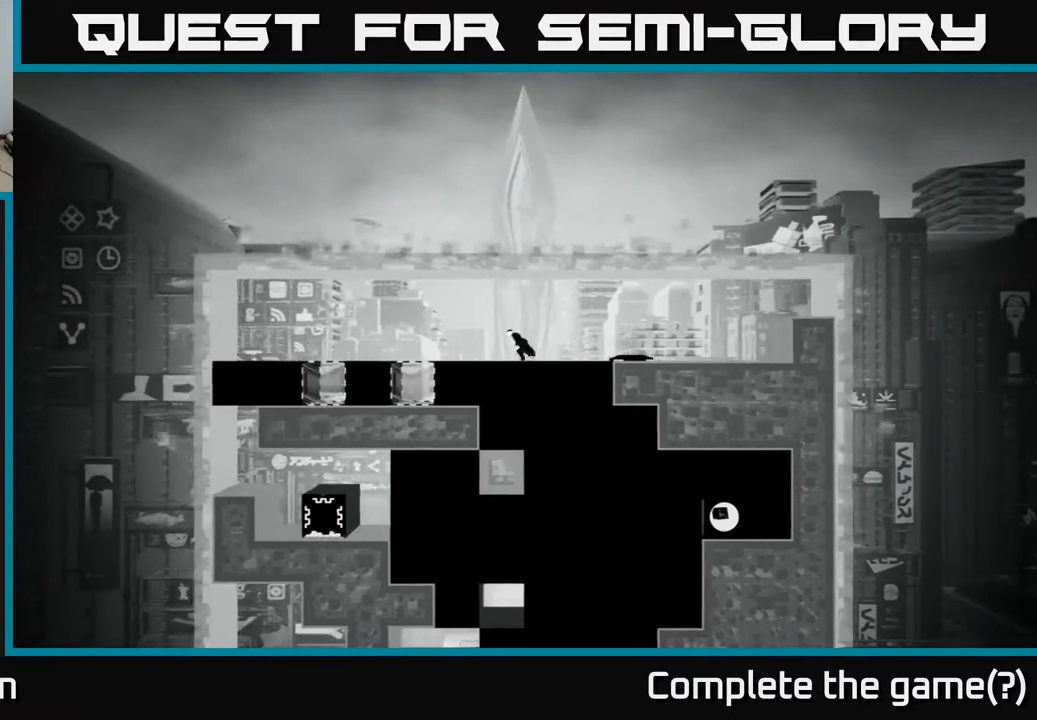
{"buttons": ["DPAD_LEFT"], "left_stick": "center", "right_stick": "center", "events": [[217, "A", "down"], [350, "A", "up"]]}
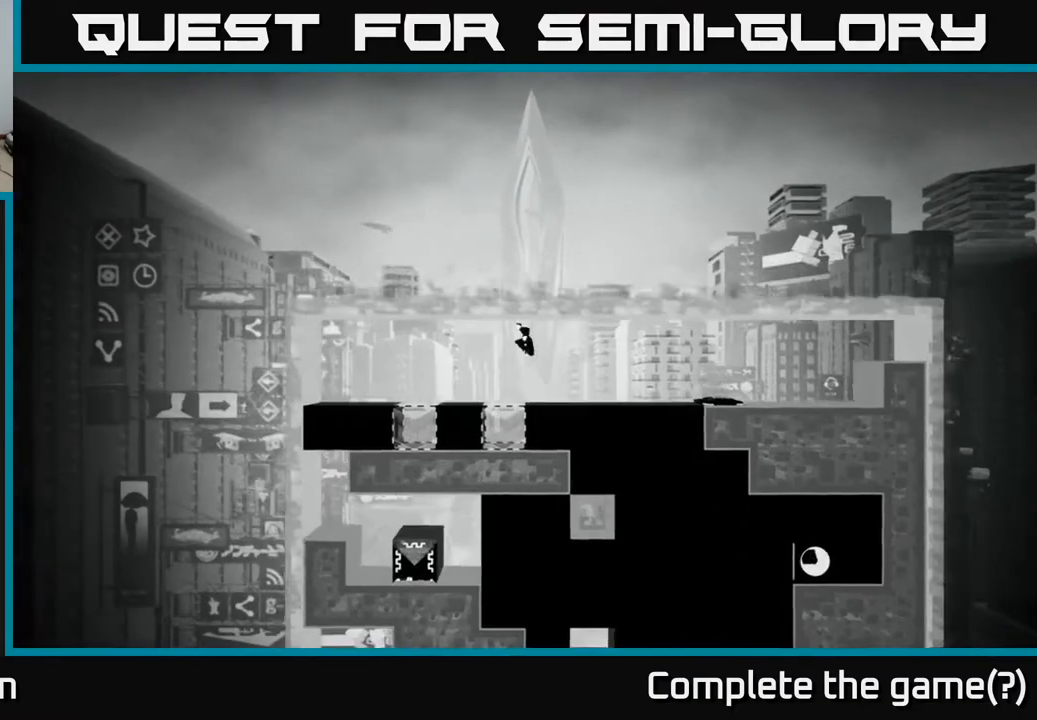
{"buttons": [], "left_stick": "center", "right_stick": "center", "events": [[317, "DPAD_LEFT", "up"], [383, "B", "down"], [450, "B", "up"]]}
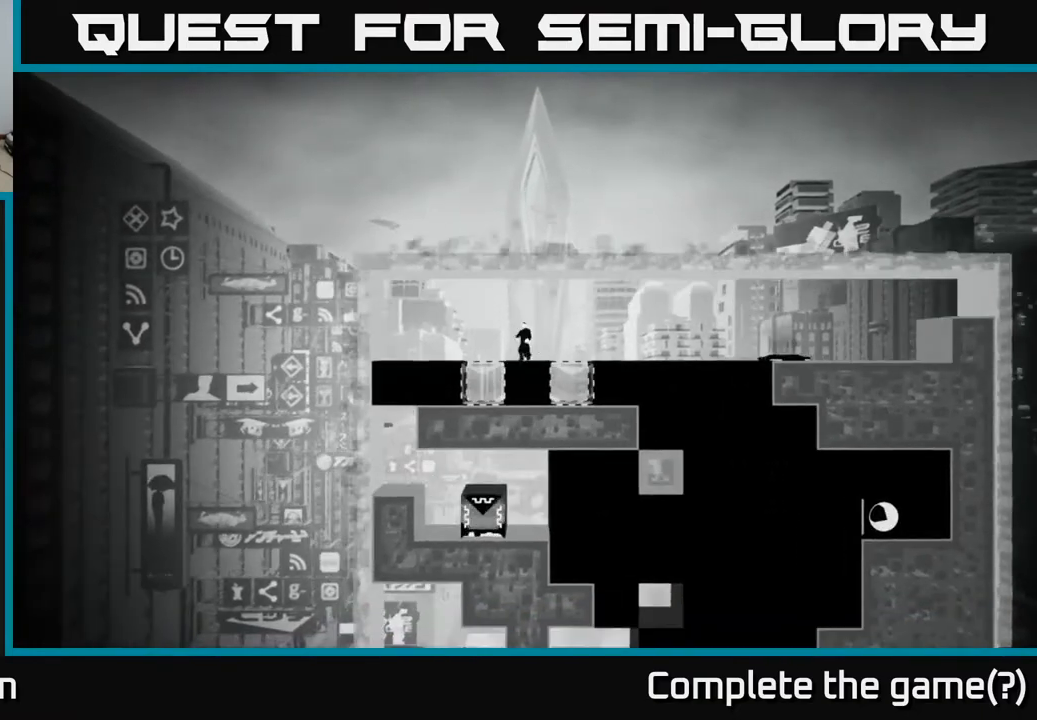
{"buttons": [], "left_stick": "center", "right_stick": "center", "events": [[50, "B", "down"], [133, "B", "up"]]}
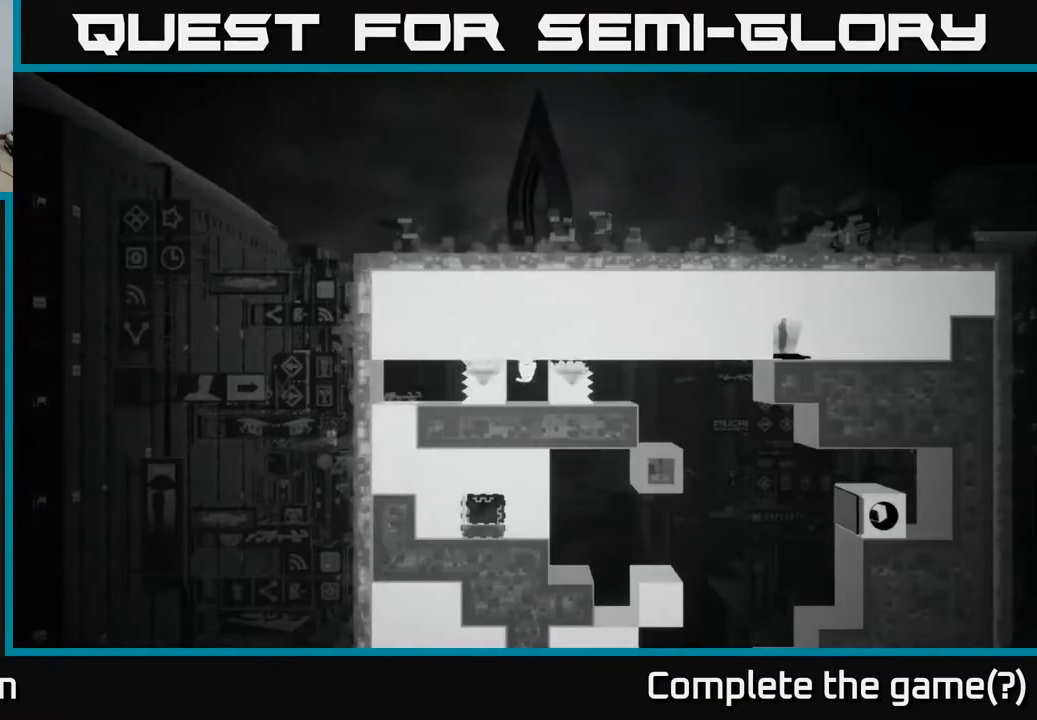
{"buttons": [], "left_stick": "center", "right_stick": "center", "events": []}
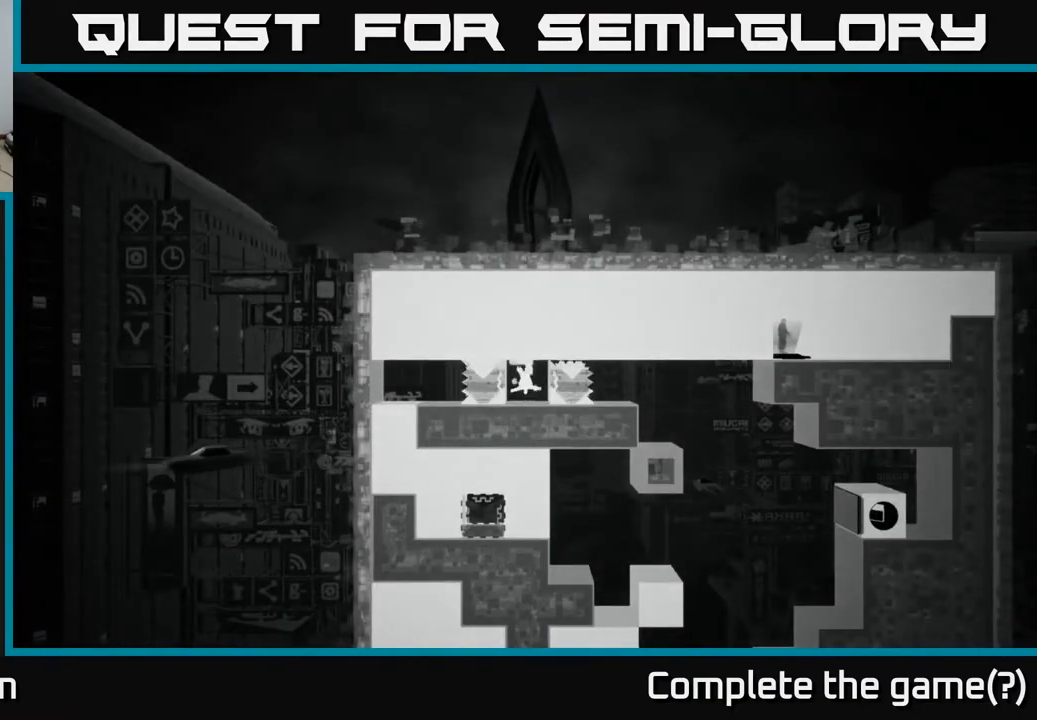
{"buttons": [], "left_stick": "center", "right_stick": "center", "events": [[317, "DPAD_RIGHT", "down"], [500, "DPAD_RIGHT", "up"]]}
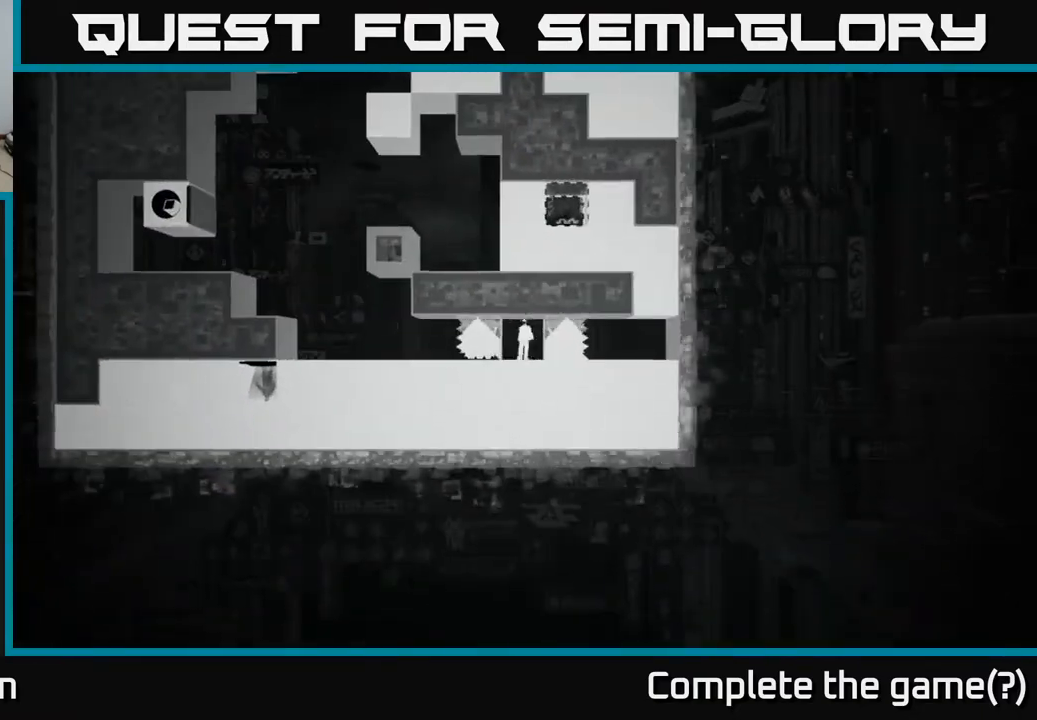
{"buttons": ["X", "DPAD_RIGHT"], "left_stick": "center", "right_stick": "center", "events": [[50, "X", "down"], [300, "DPAD_RIGHT", "down"]]}
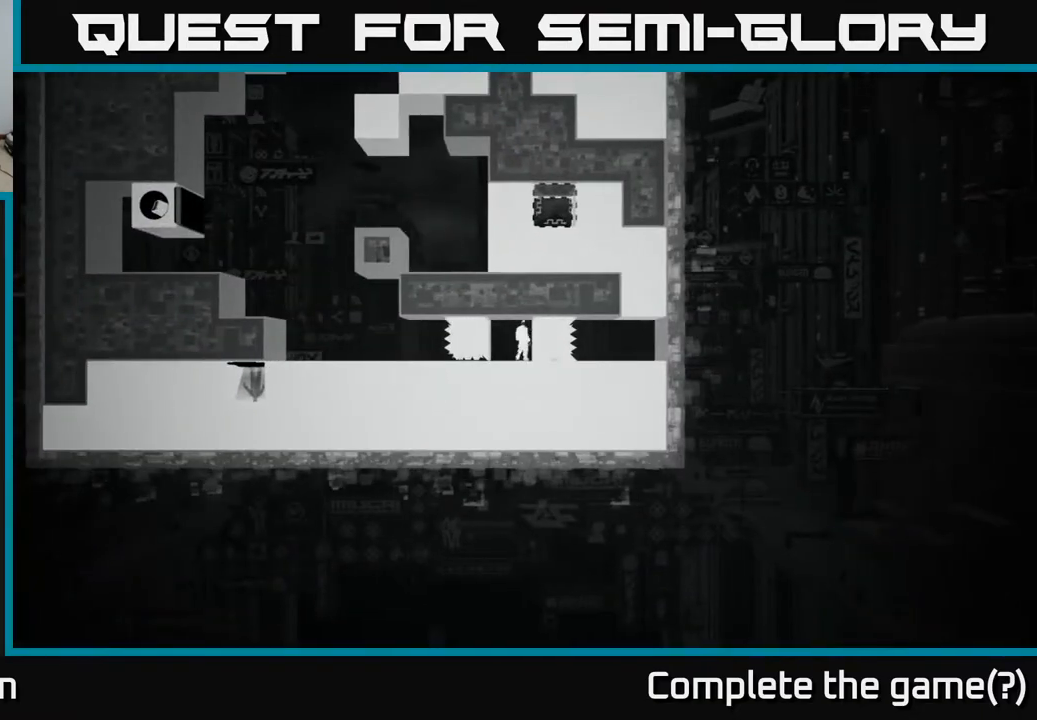
{"buttons": ["X", "DPAD_RIGHT"], "left_stick": "center", "right_stick": "center", "events": [[367, "X", "up"], [417, "X", "down"]]}
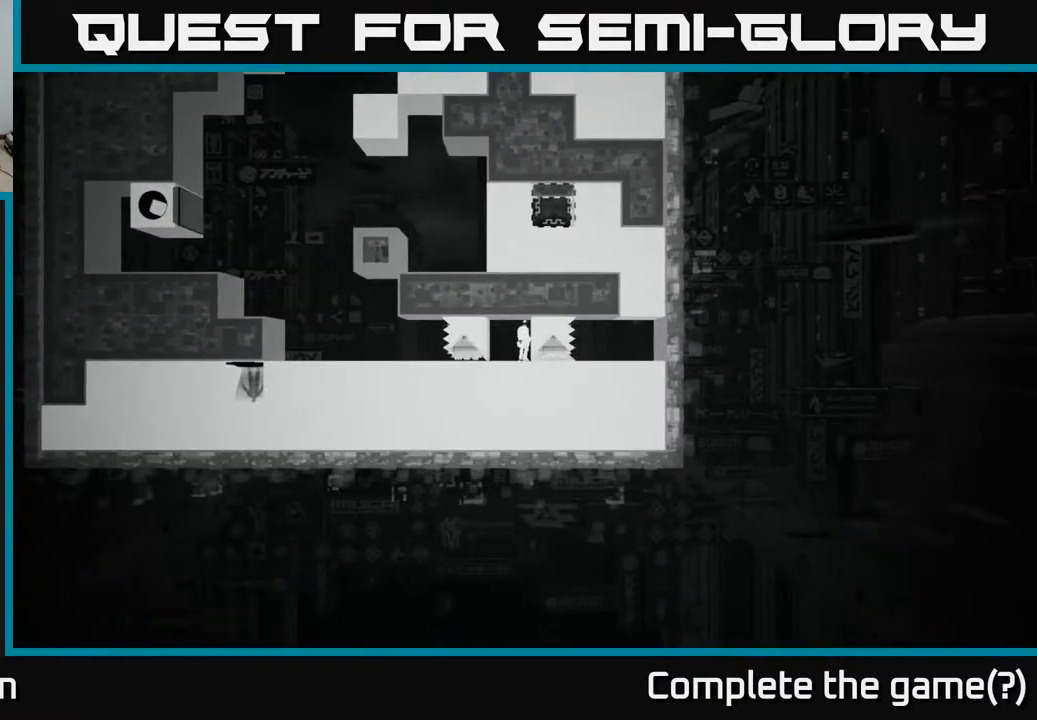
{"buttons": ["X", "DPAD_RIGHT"], "left_stick": "center", "right_stick": "center", "events": []}
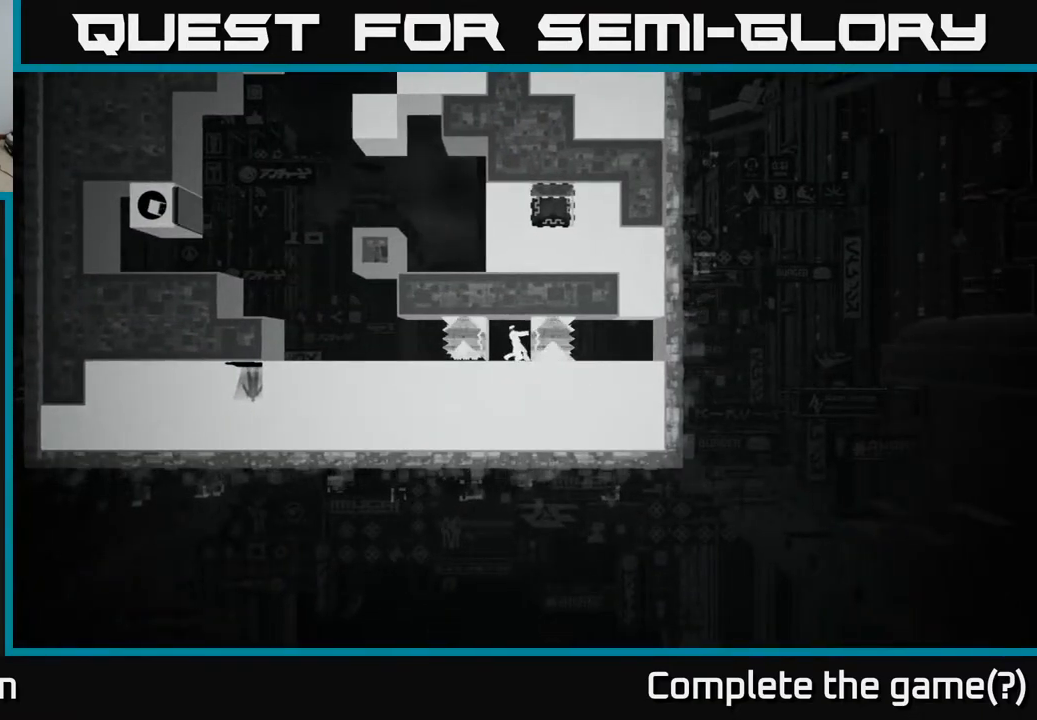
{"buttons": ["X", "DPAD_RIGHT"], "left_stick": "center", "right_stick": "center", "events": []}
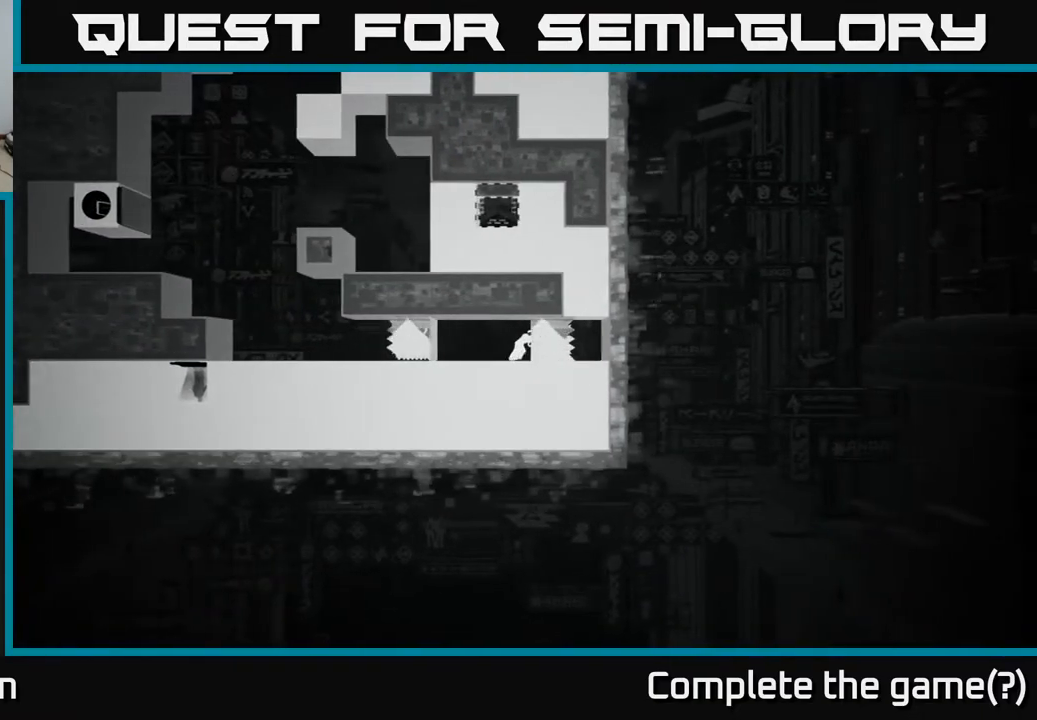
{"buttons": ["B"], "left_stick": "center", "right_stick": "center", "events": [[117, "DPAD_RIGHT", "up"], [317, "X", "up"], [433, "B", "down"]]}
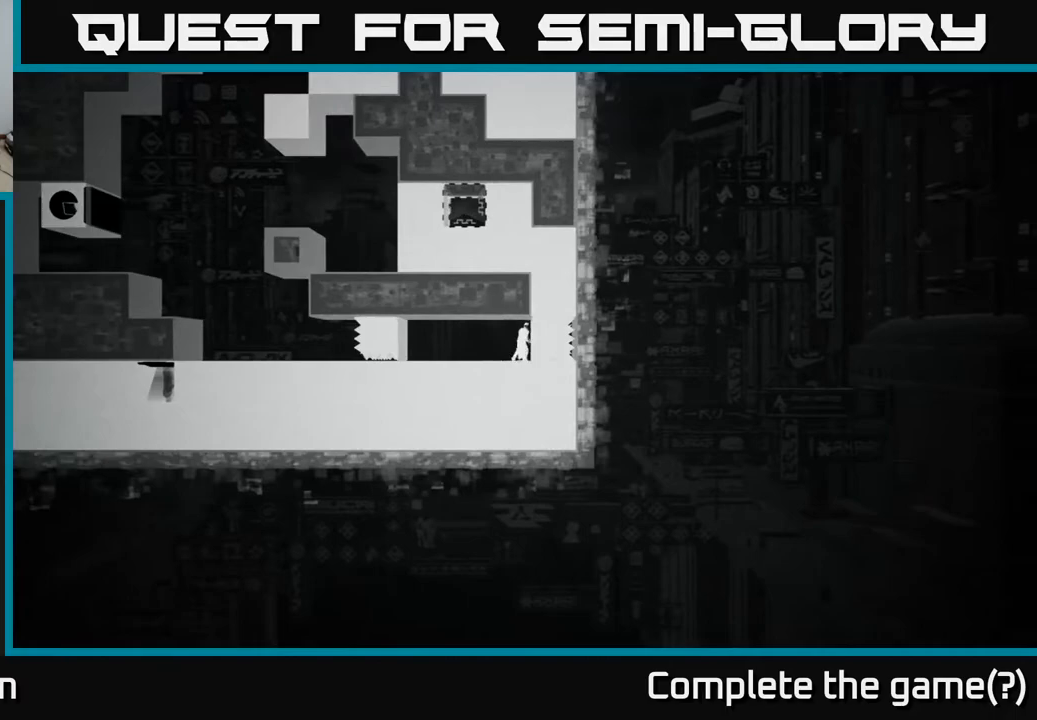
{"buttons": [], "left_stick": "center", "right_stick": "center", "events": [[17, "B", "up"]]}
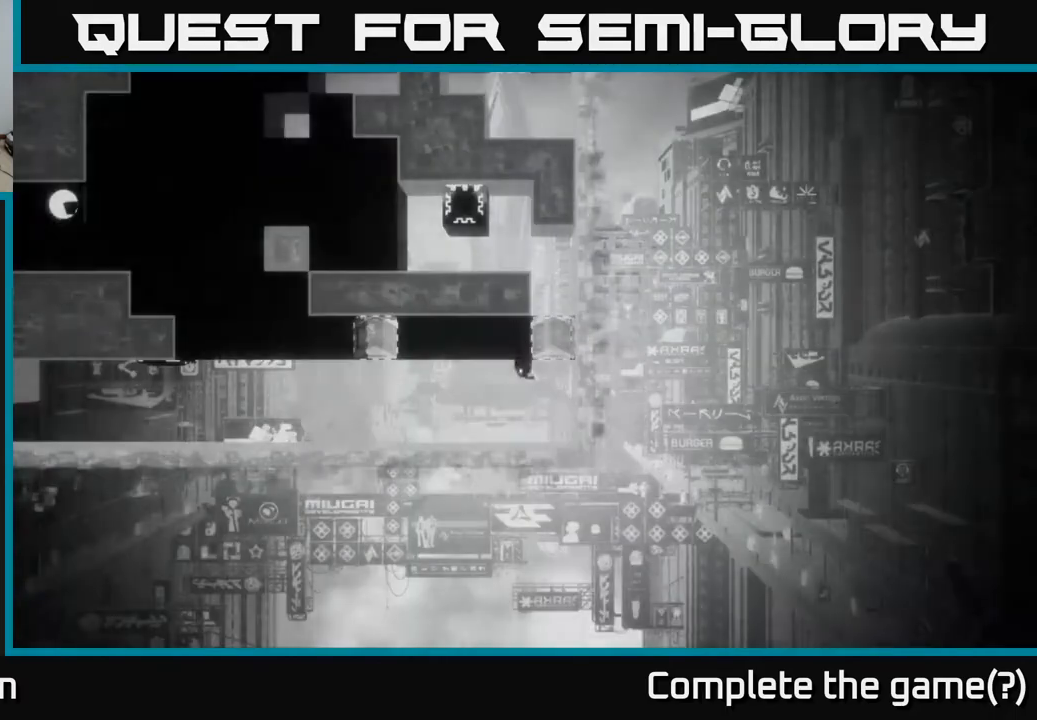
{"buttons": [], "left_stick": "center", "right_stick": "center", "events": []}
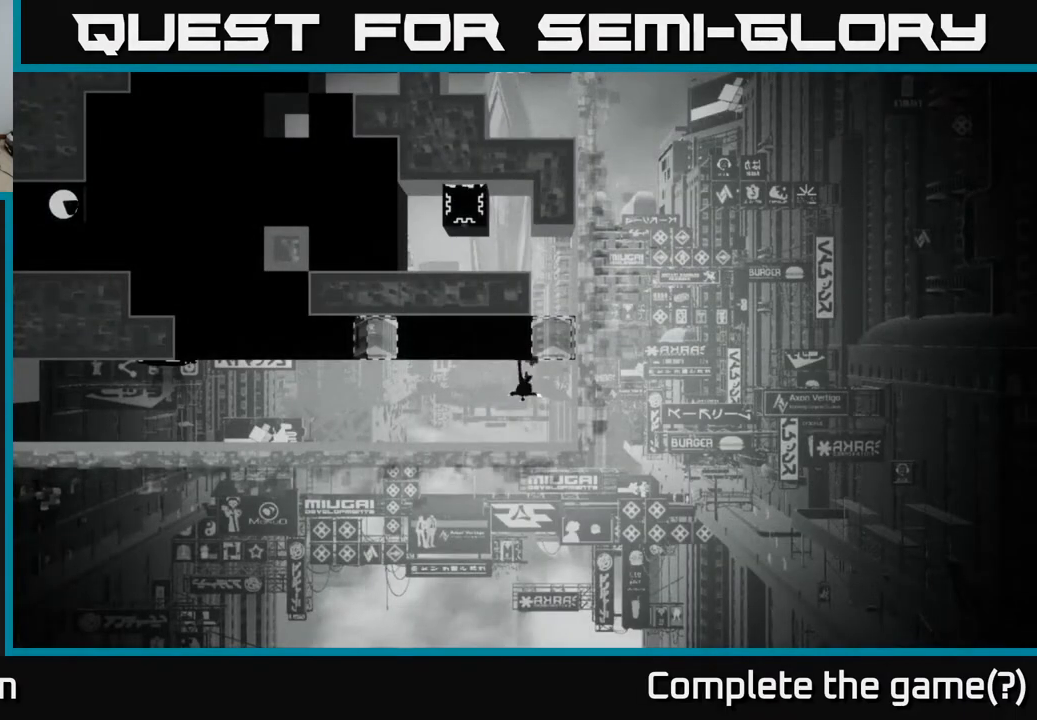
{"buttons": [], "left_stick": "left", "right_stick": "center", "events": [[400, "left_stick", "left"]]}
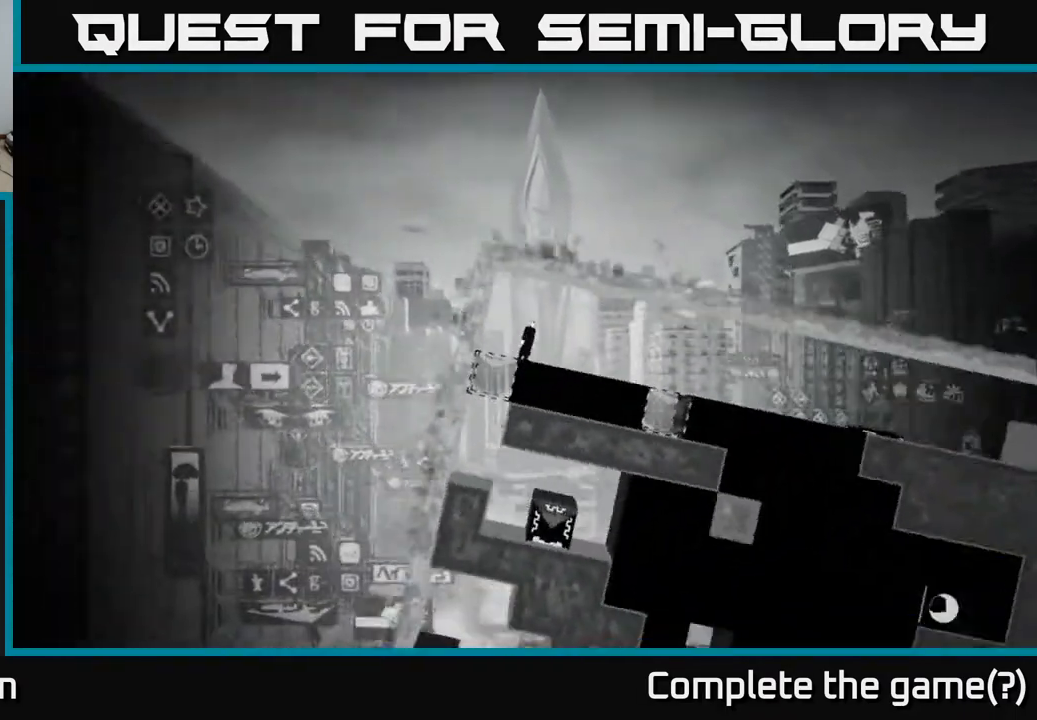
{"buttons": [], "left_stick": "center", "right_stick": "center", "events": [[400, "left_stick", "center"]]}
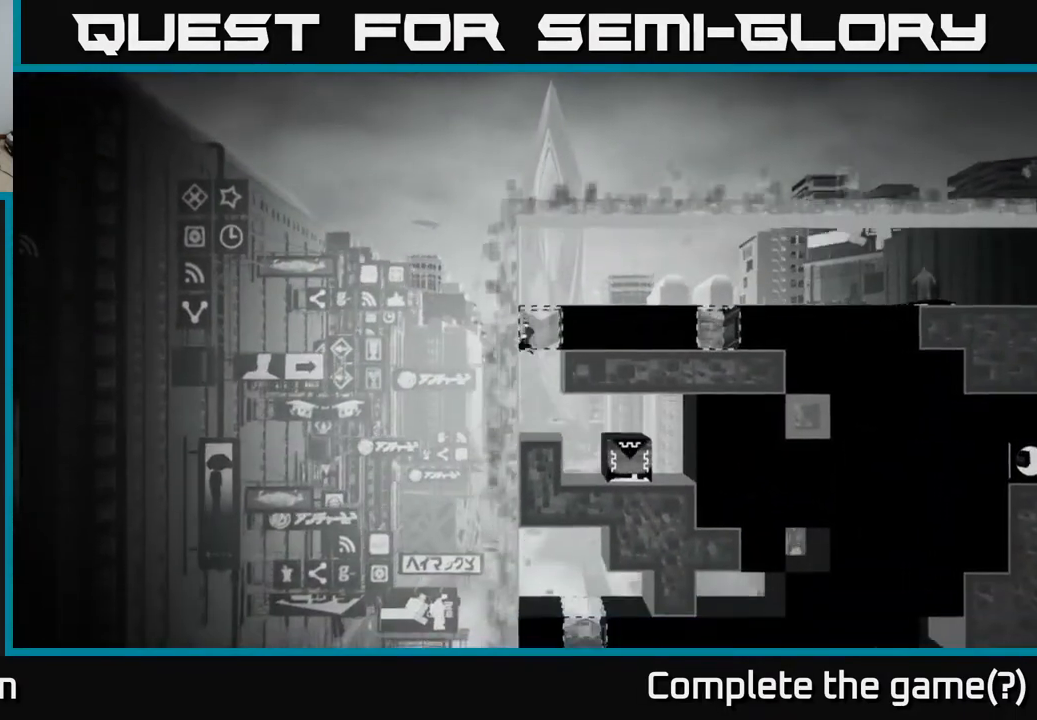
{"buttons": [], "left_stick": "right", "right_stick": "center", "events": [[17, "left_stick", "right"], [217, "left_stick", "center"], [417, "left_stick", "right"]]}
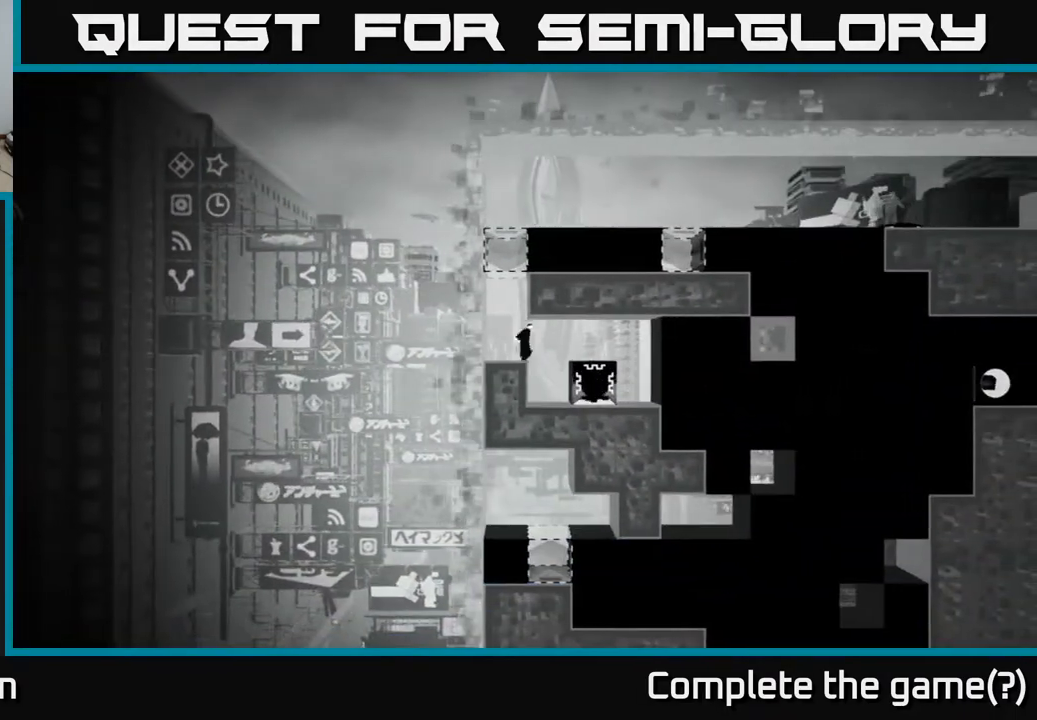
{"buttons": [], "left_stick": "center", "right_stick": "center", "events": [[83, "left_stick", "center"]]}
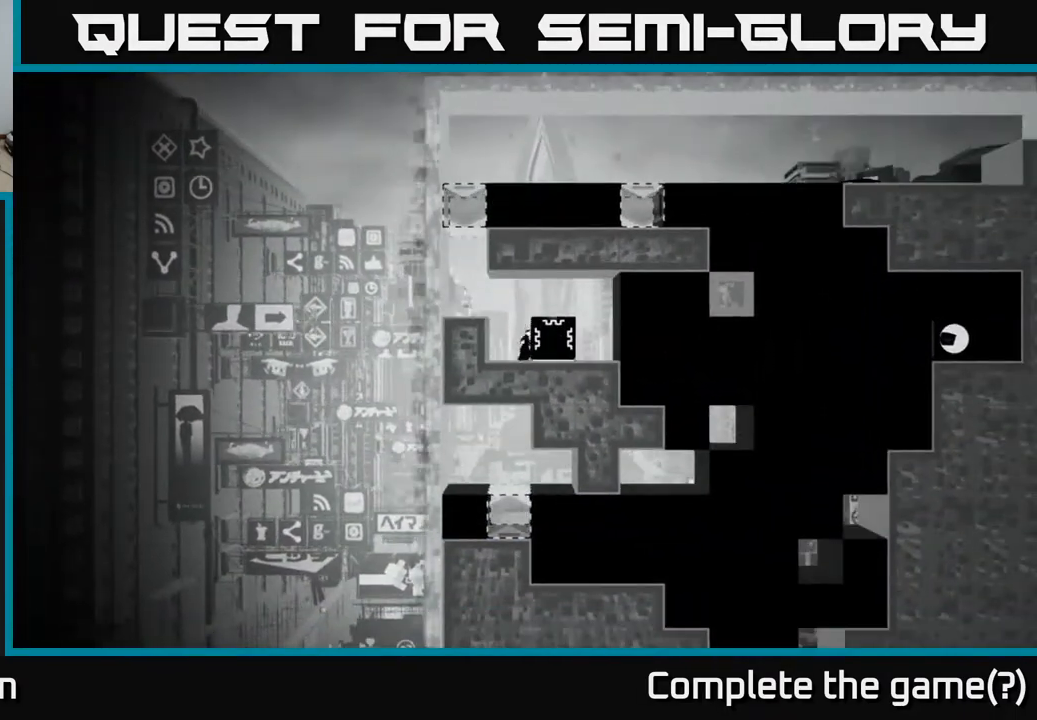
{"buttons": ["X"], "left_stick": "right", "right_stick": "center", "events": [[17, "X", "down"], [233, "left_stick", "right"]]}
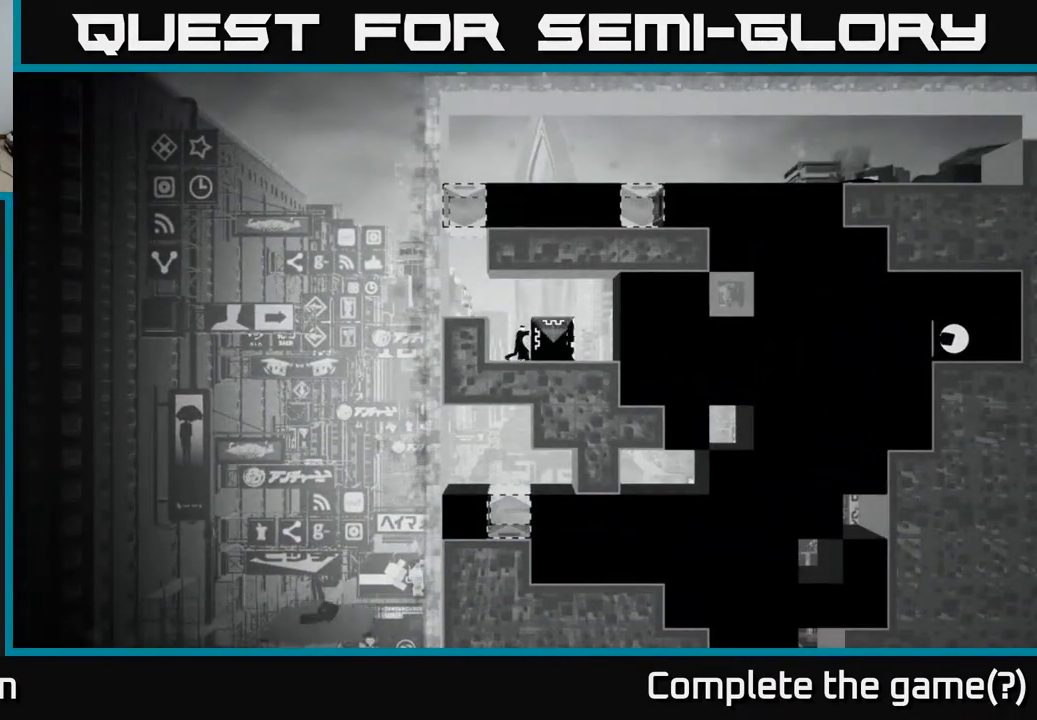
{"buttons": ["X"], "left_stick": "right", "right_stick": "center", "events": []}
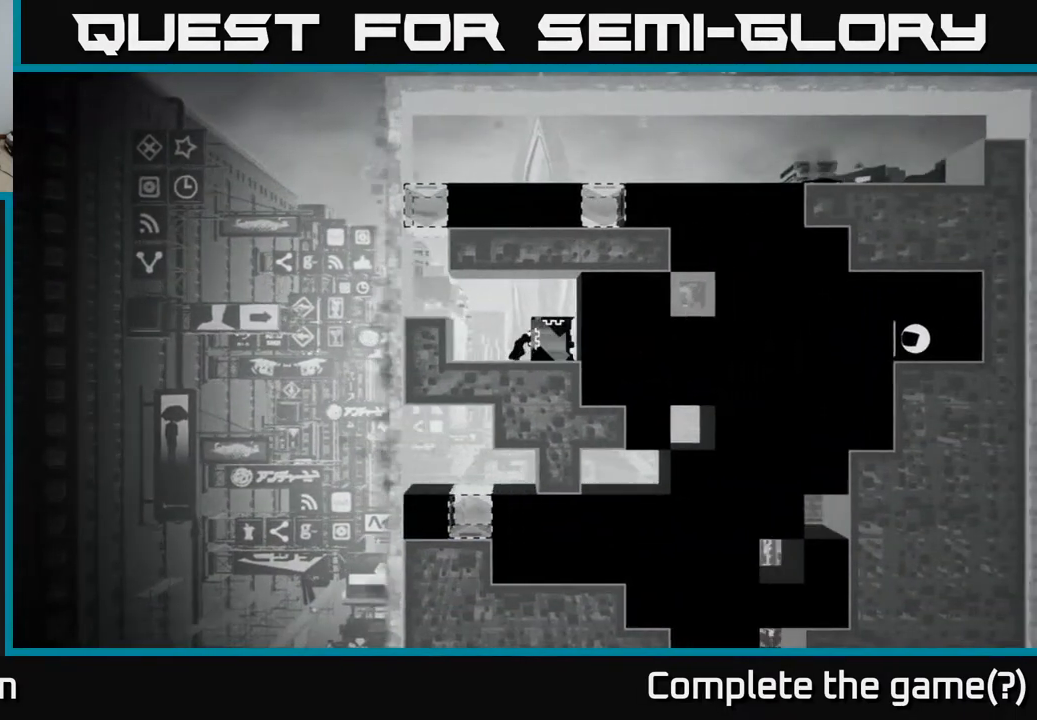
{"buttons": ["X"], "left_stick": "right", "right_stick": "center", "events": []}
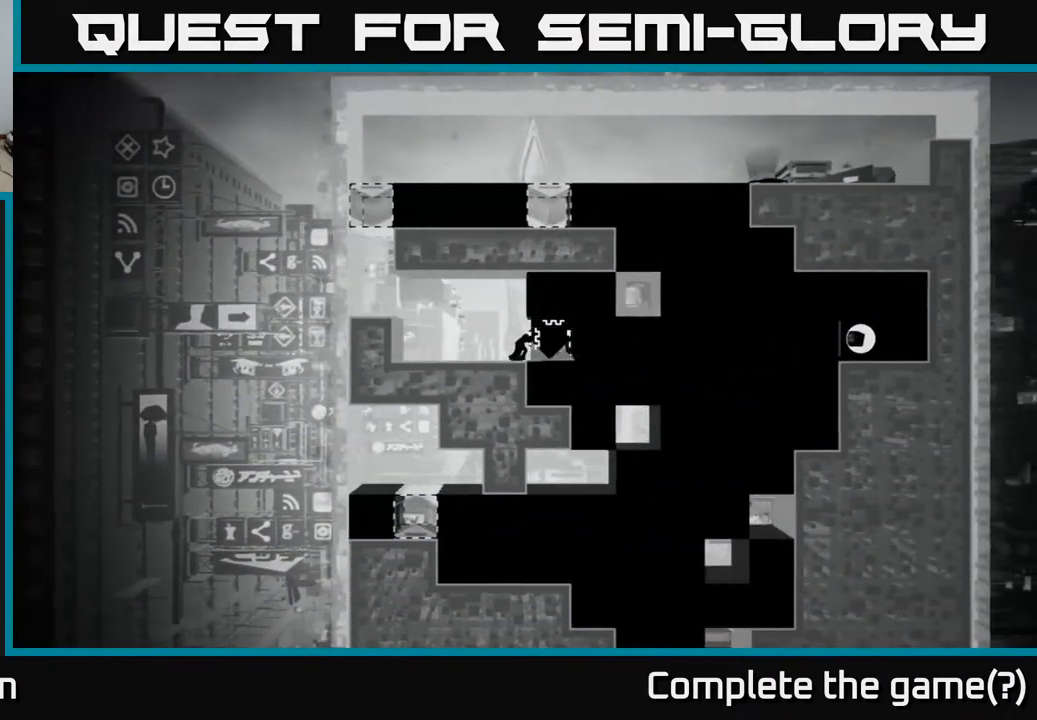
{"buttons": [], "left_stick": "left", "right_stick": "center", "events": [[433, "X", "up"], [500, "left_stick", "left"]]}
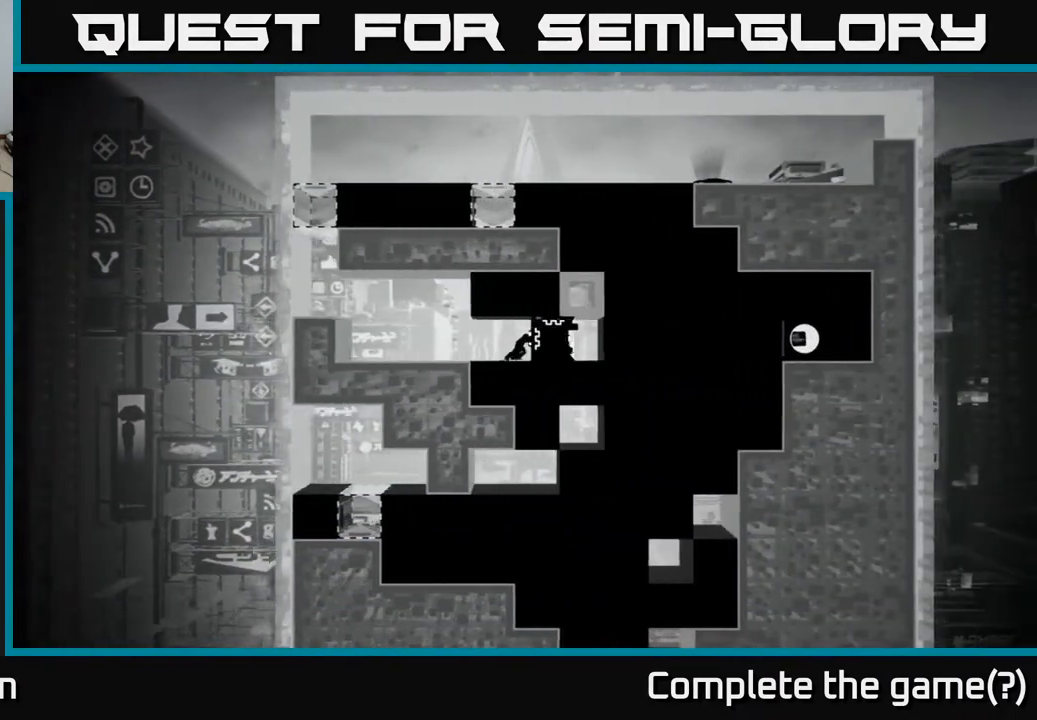
{"buttons": ["B"], "left_stick": "right", "right_stick": "center", "events": [[433, "left_stick", "center"], [500, "B", "down"], [500, "left_stick", "right"]]}
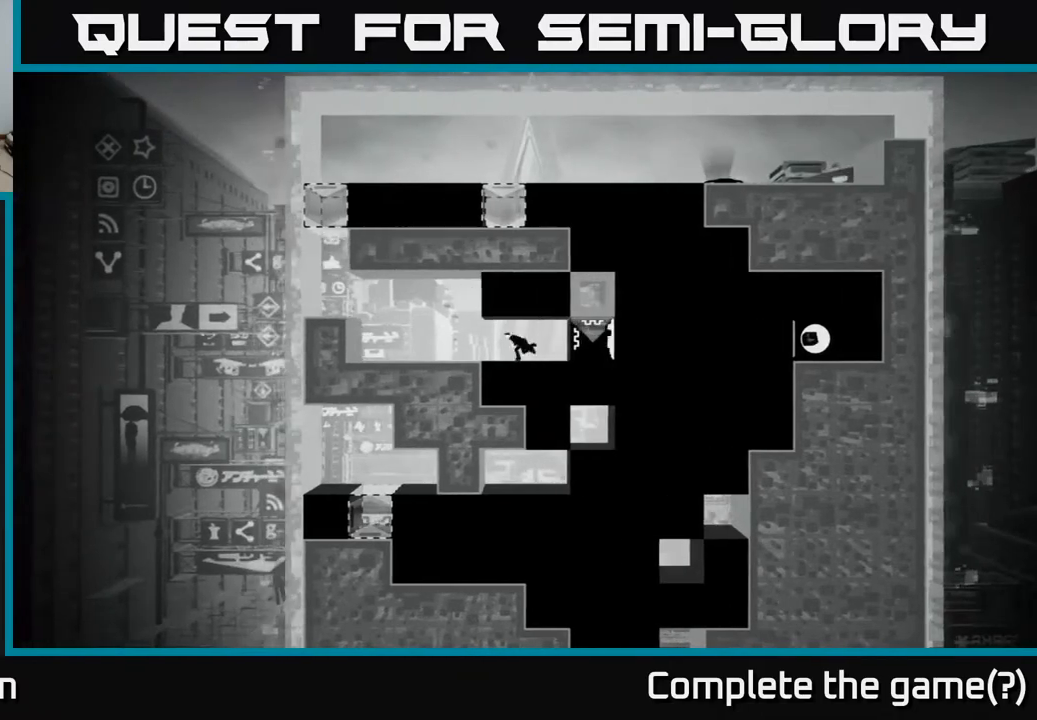
{"buttons": [], "left_stick": "center", "right_stick": "center", "events": [[133, "B", "up"], [167, "left_stick", "center"]]}
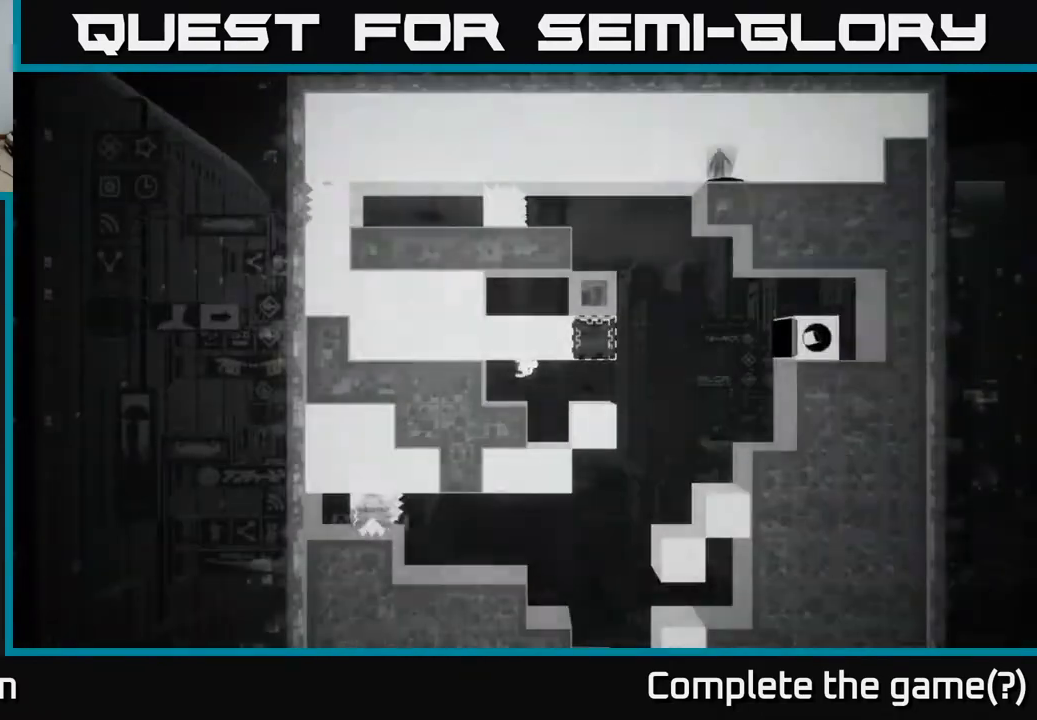
{"buttons": [], "left_stick": "center", "right_stick": "center", "events": []}
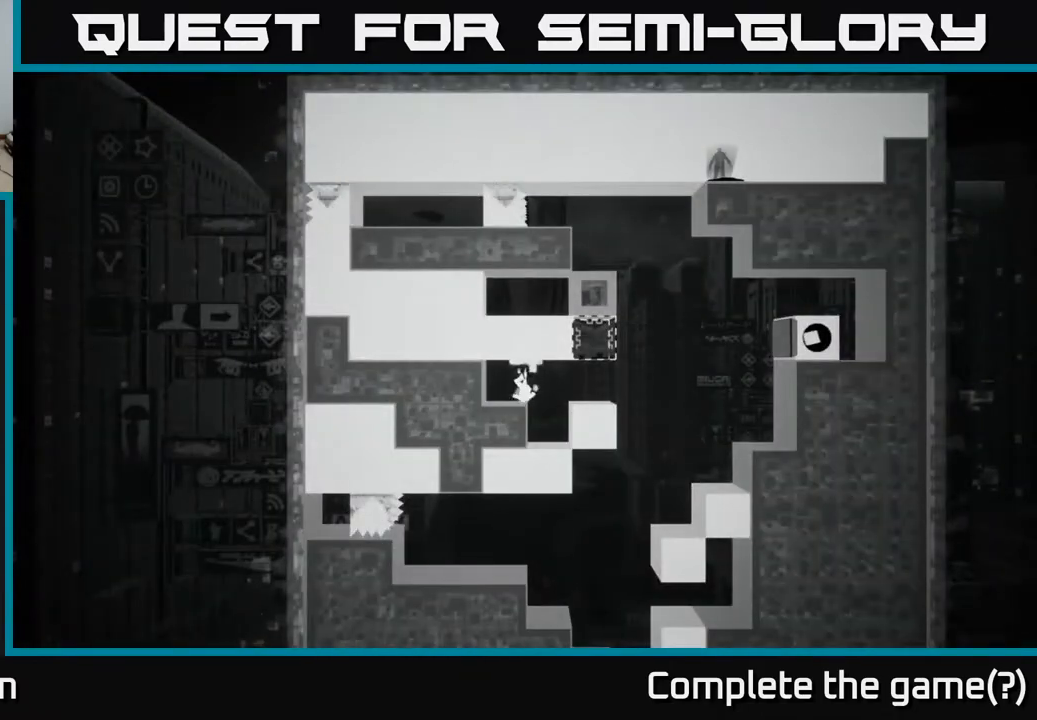
{"buttons": [], "left_stick": "center", "right_stick": "center", "events": []}
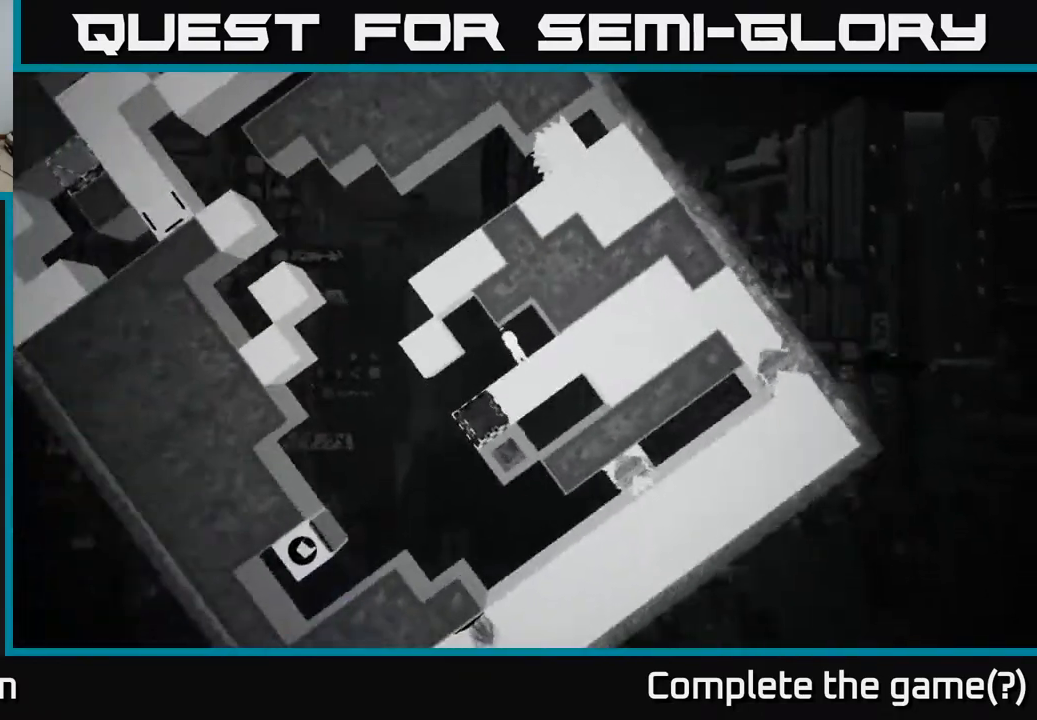
{"buttons": [], "left_stick": "left", "right_stick": "center", "events": [[33, "left_stick", "left"]]}
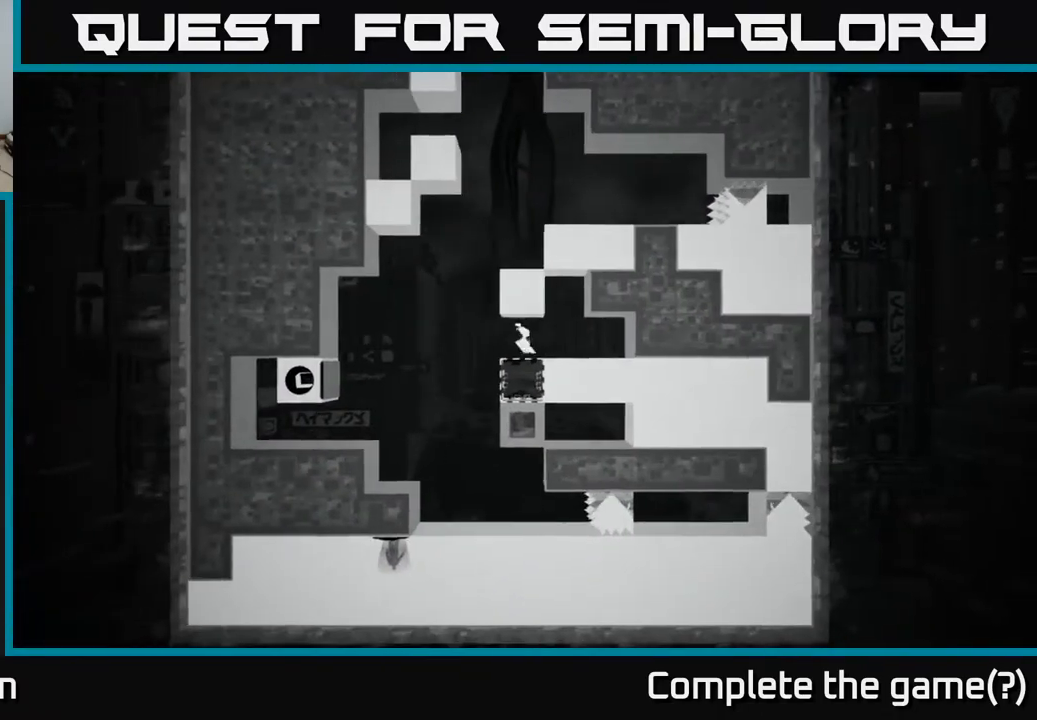
{"buttons": [], "left_stick": "right", "right_stick": "center", "events": [[267, "left_stick", "center"], [350, "left_stick", "right"]]}
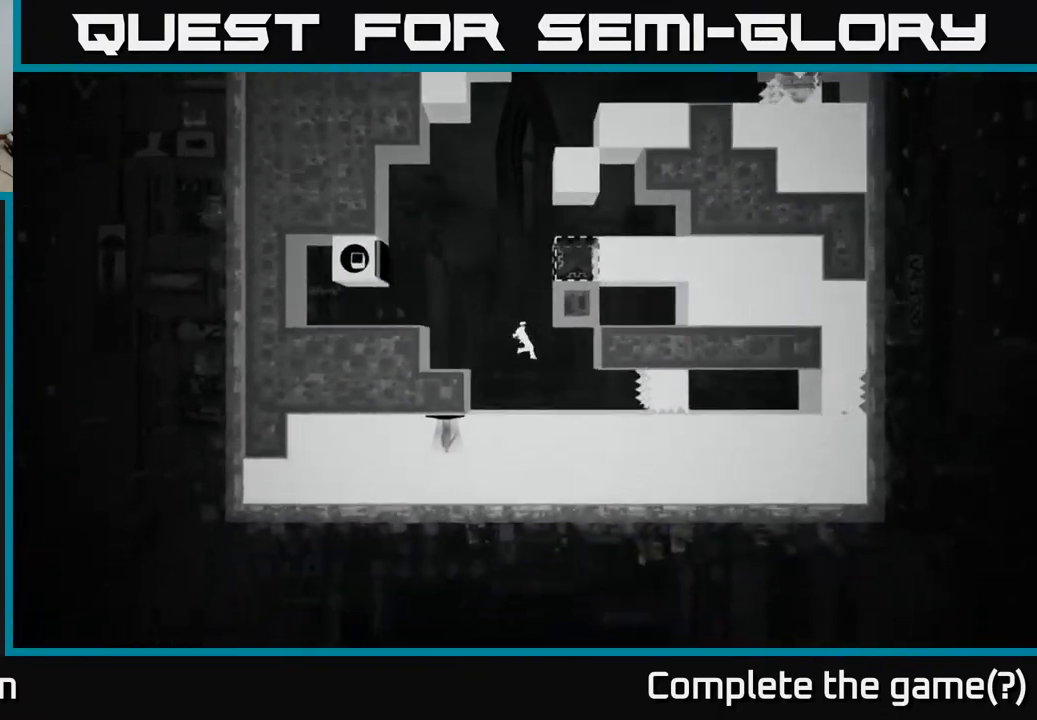
{"buttons": [], "left_stick": "center", "right_stick": "center", "events": [[317, "left_stick", "center"]]}
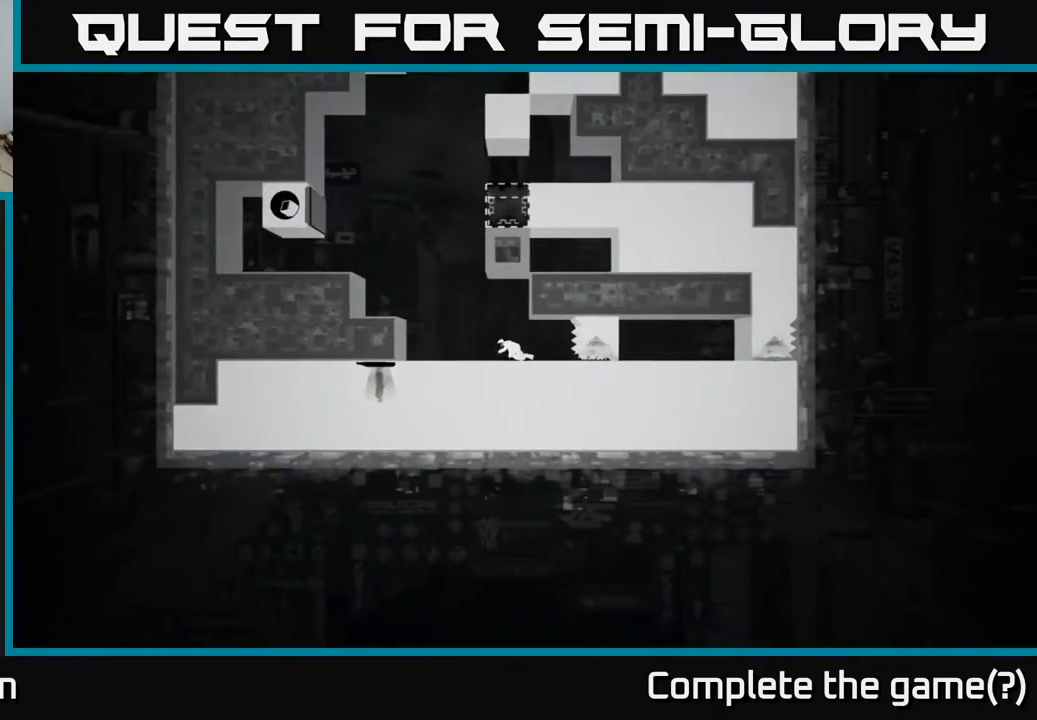
{"buttons": [], "left_stick": "right", "right_stick": "center", "events": [[367, "left_stick", "right"]]}